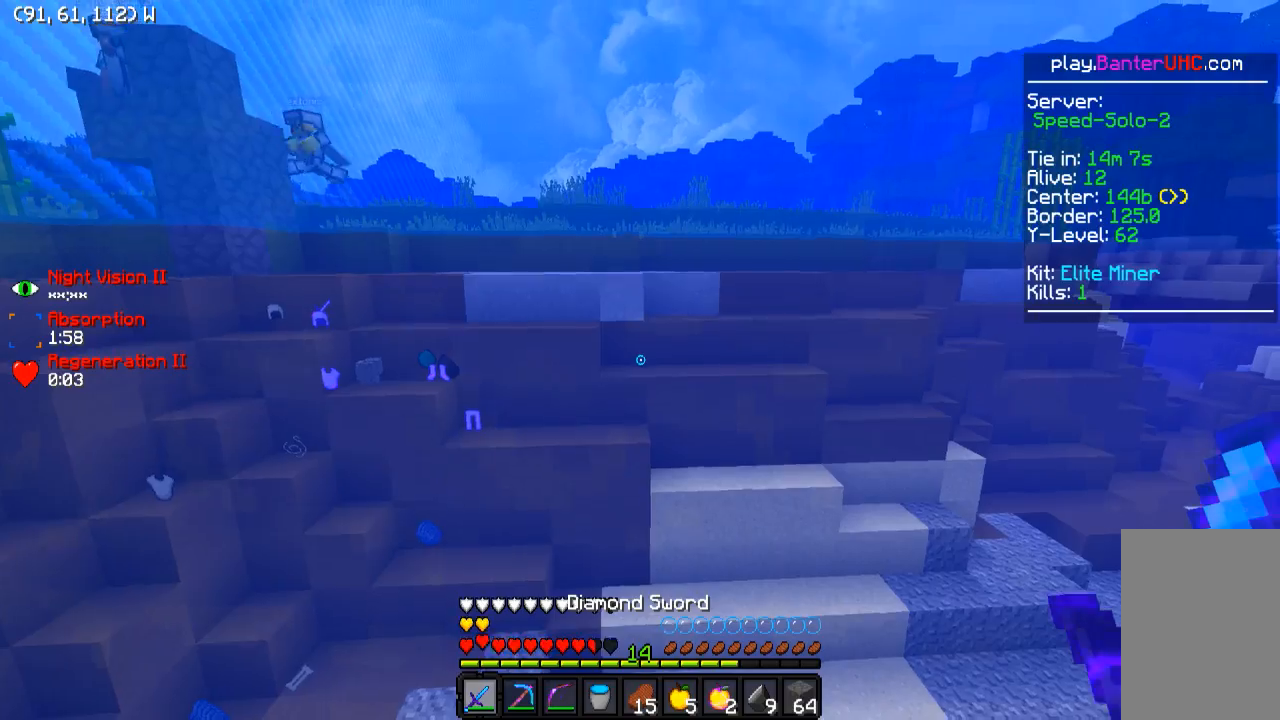
Gameplay with keyboard; each line is a JSON object with the keys held at the frame after it. "events" lists presses ("down") and releases ("up") of "a", "d", "s" and "w" between this image and that frame as [ms after this image, input, new state], when the widget could be followed in between. No other keys are recorded. Mouse input is not recorded.
{"keys": ["w"], "events": [[150, "w", "down"]]}
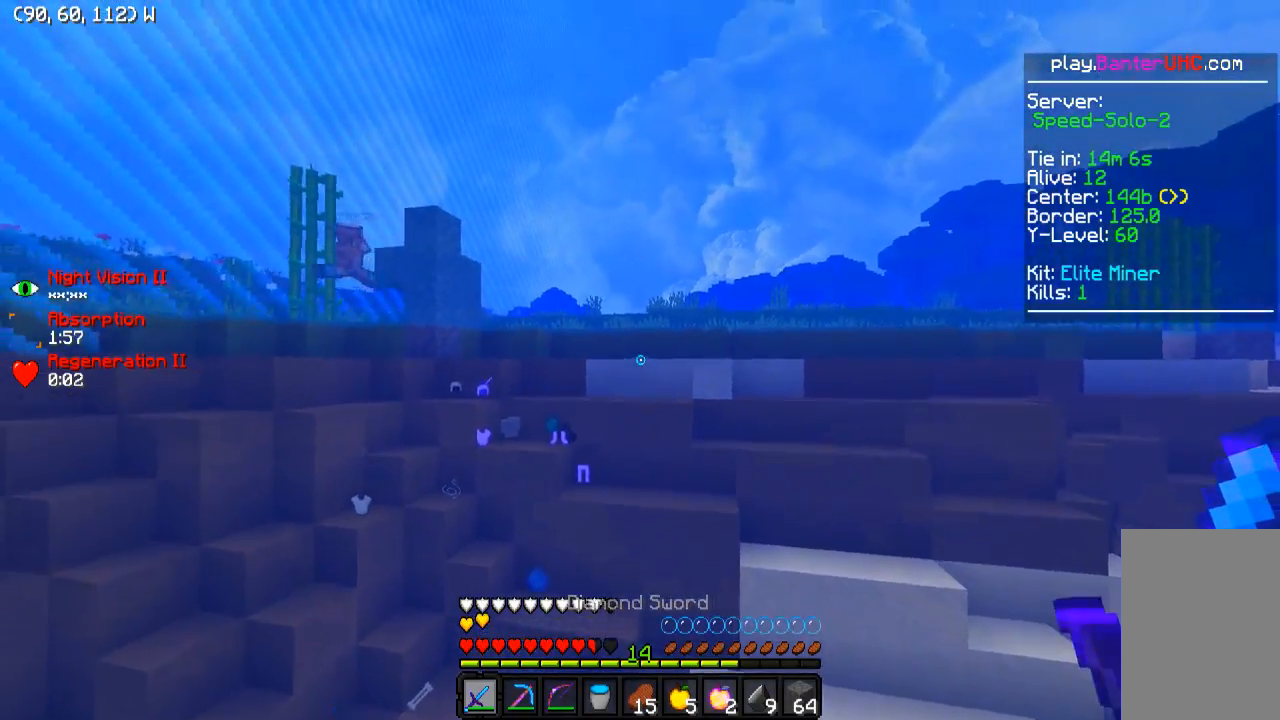
{"keys": ["w"], "events": []}
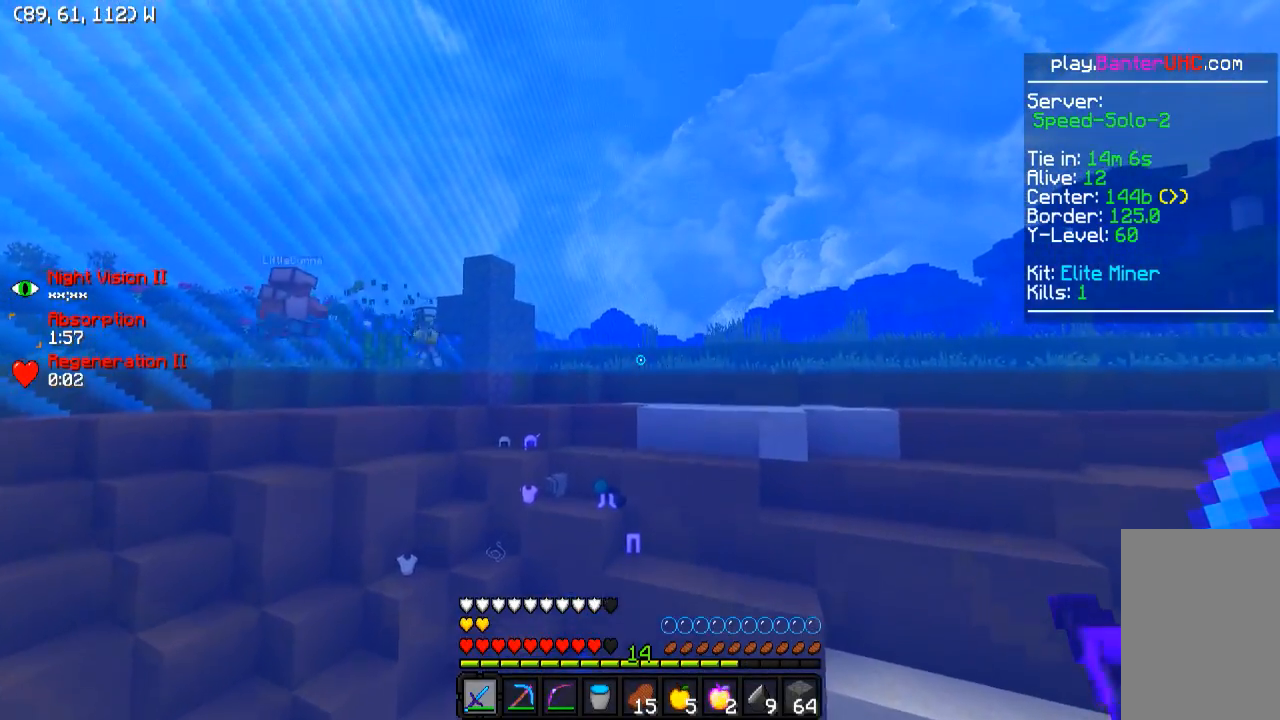
{"keys": ["w"], "events": []}
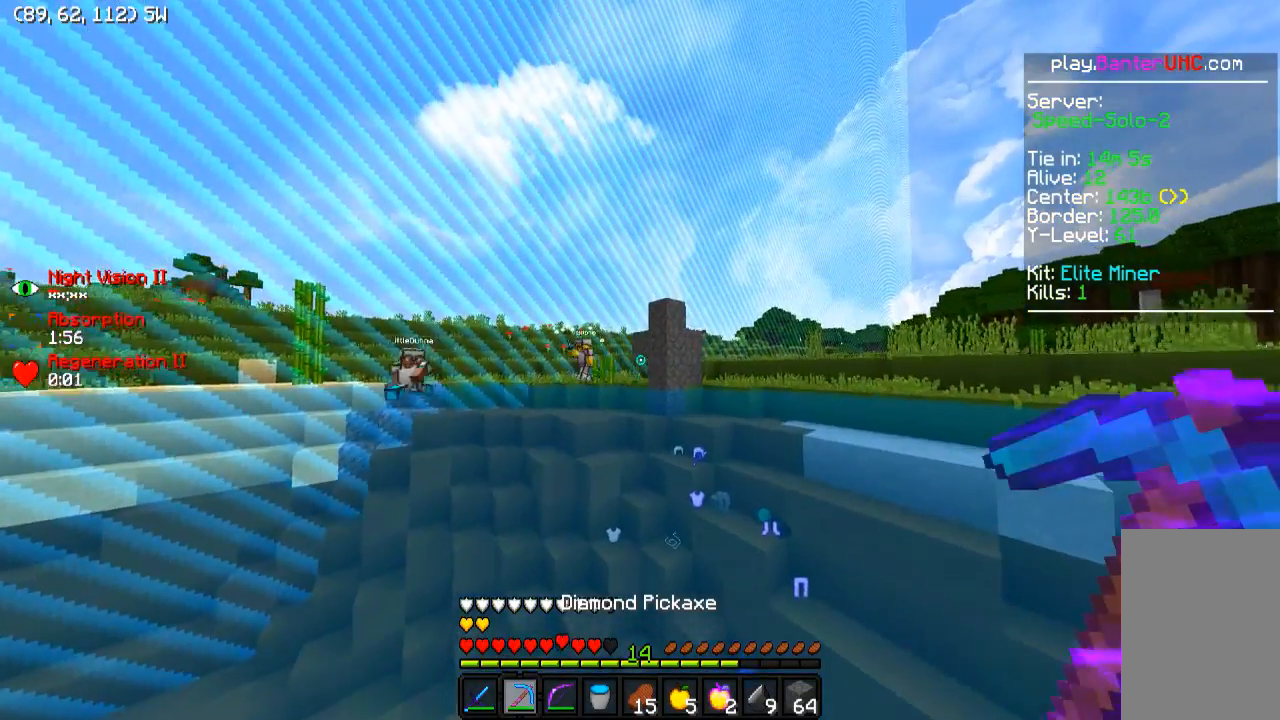
{"keys": ["d", "w"], "events": [[417, "d", "down"]]}
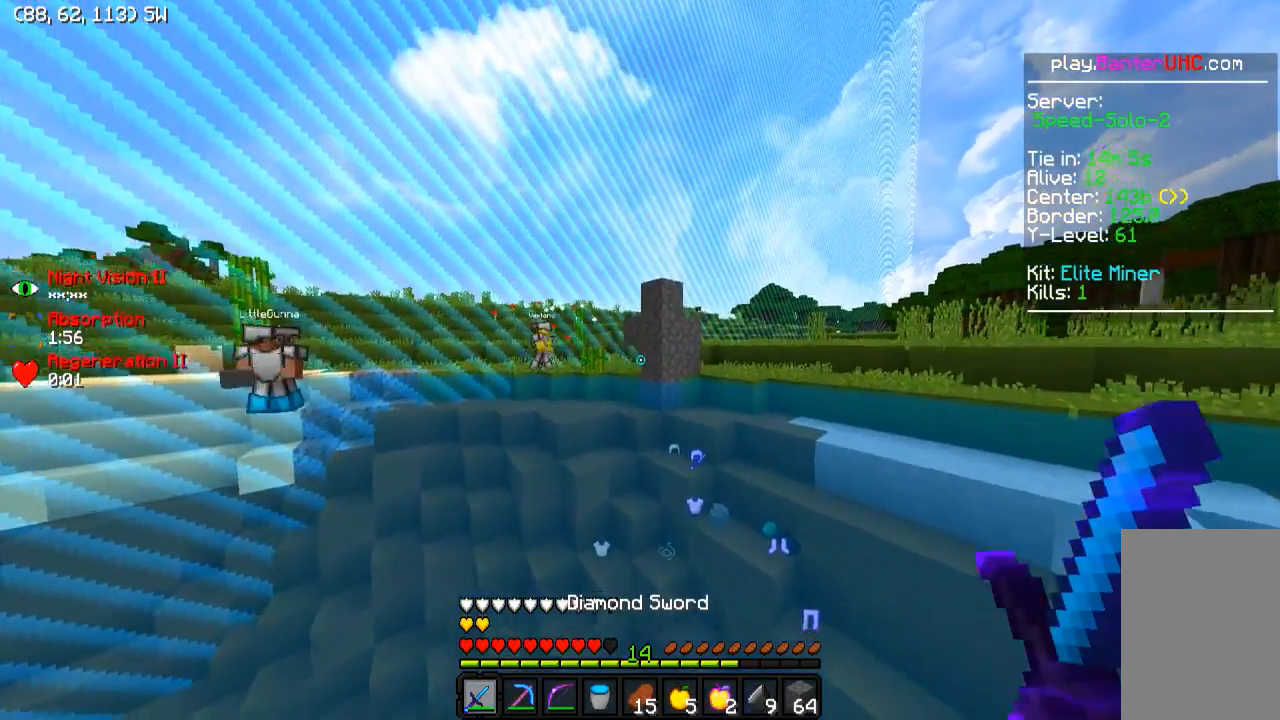
{"keys": ["w"], "events": [[300, "d", "up"]]}
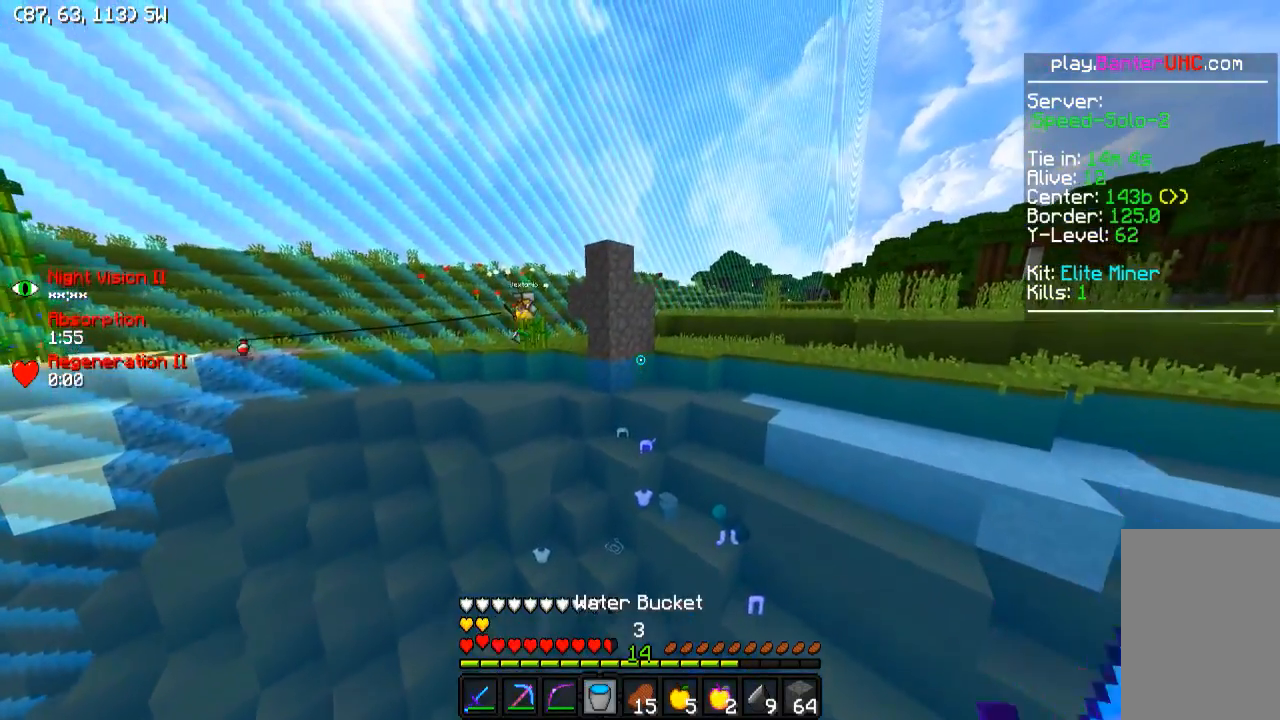
{"keys": ["d", "w"], "events": [[250, "d", "down"]]}
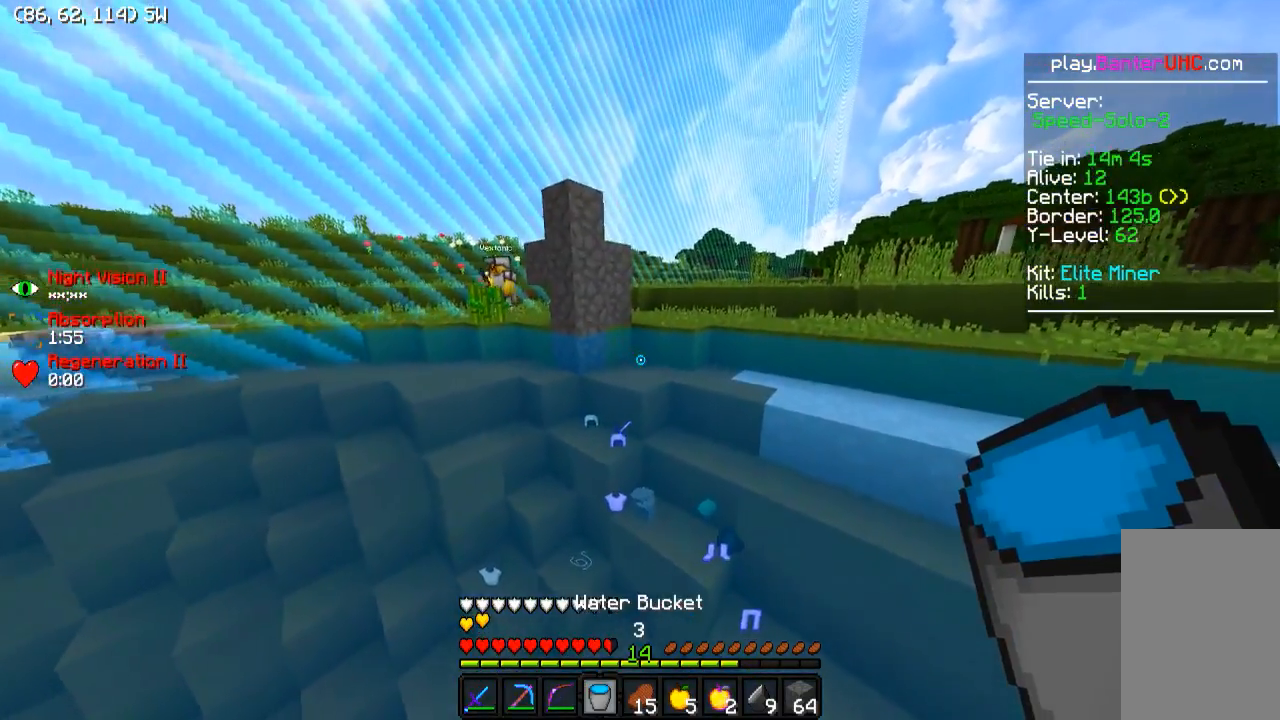
{"keys": ["d", "w"], "events": []}
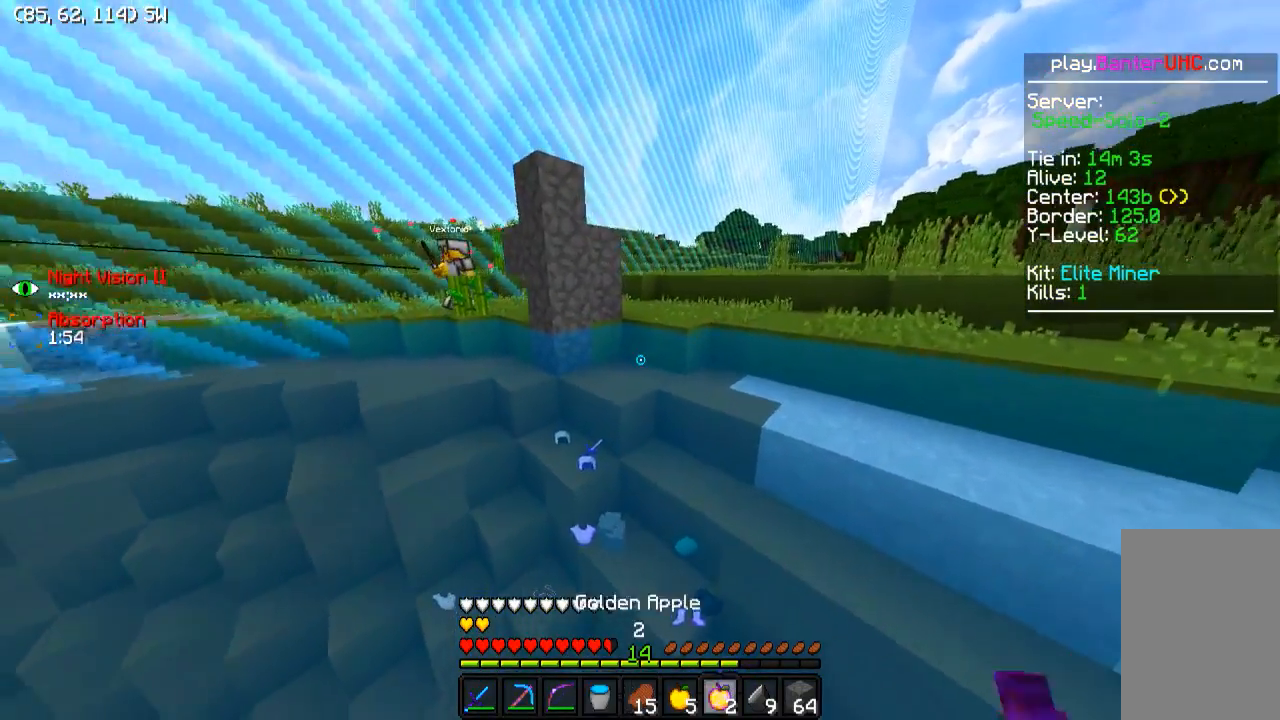
{"keys": ["w"], "events": [[300, "d", "up"]]}
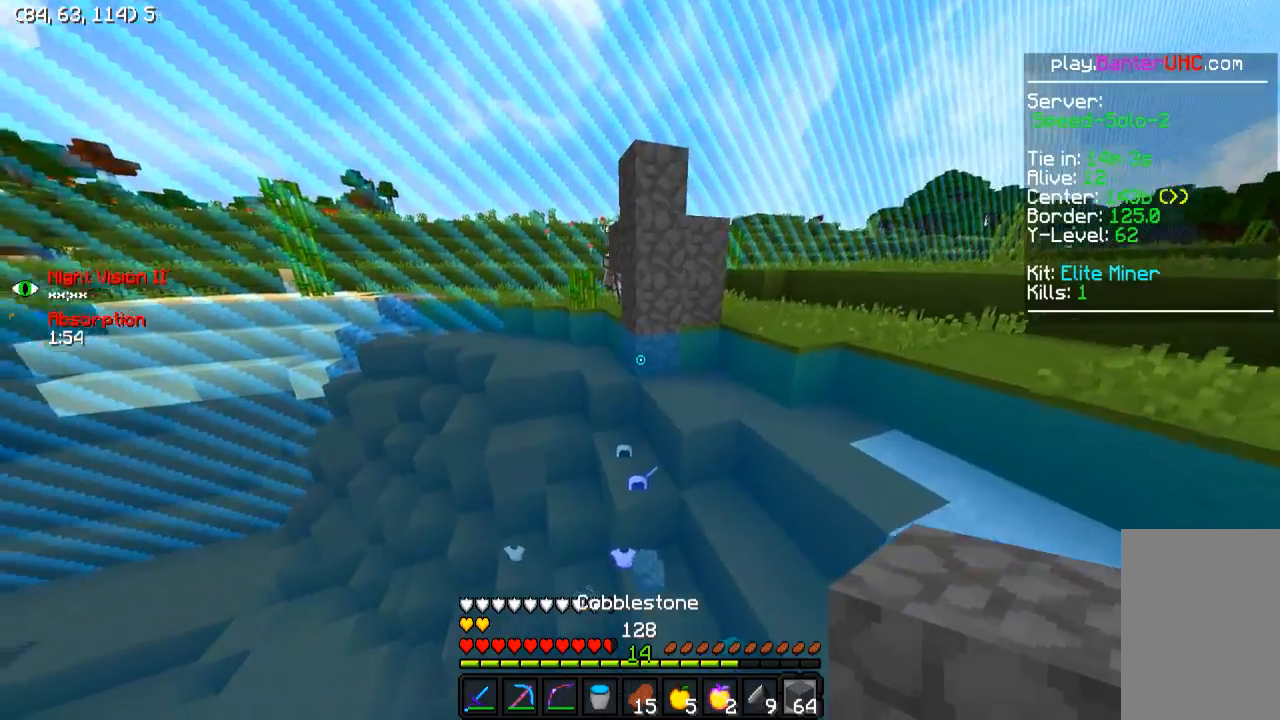
{"keys": [], "events": [[250, "d", "down"], [300, "d", "up"], [350, "w", "up"]]}
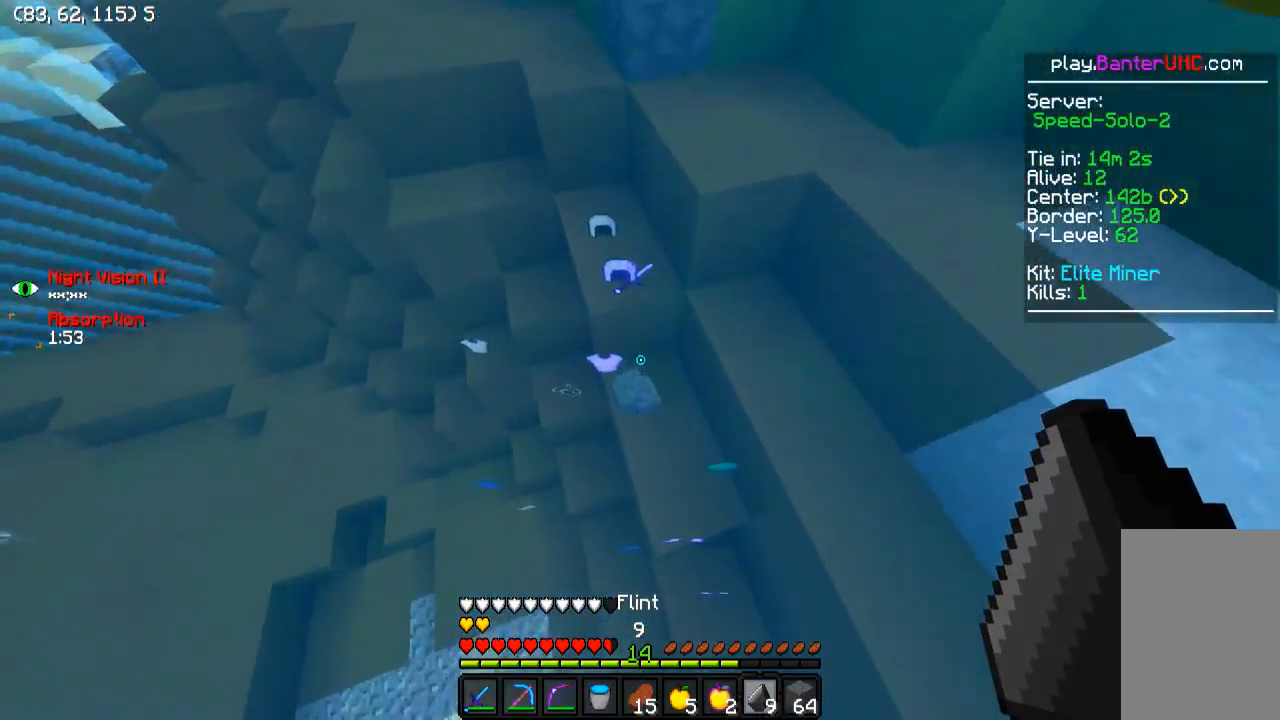
{"keys": [], "events": [[150, "d", "down"], [200, "w", "down"], [400, "w", "up"], [500, "d", "up"]]}
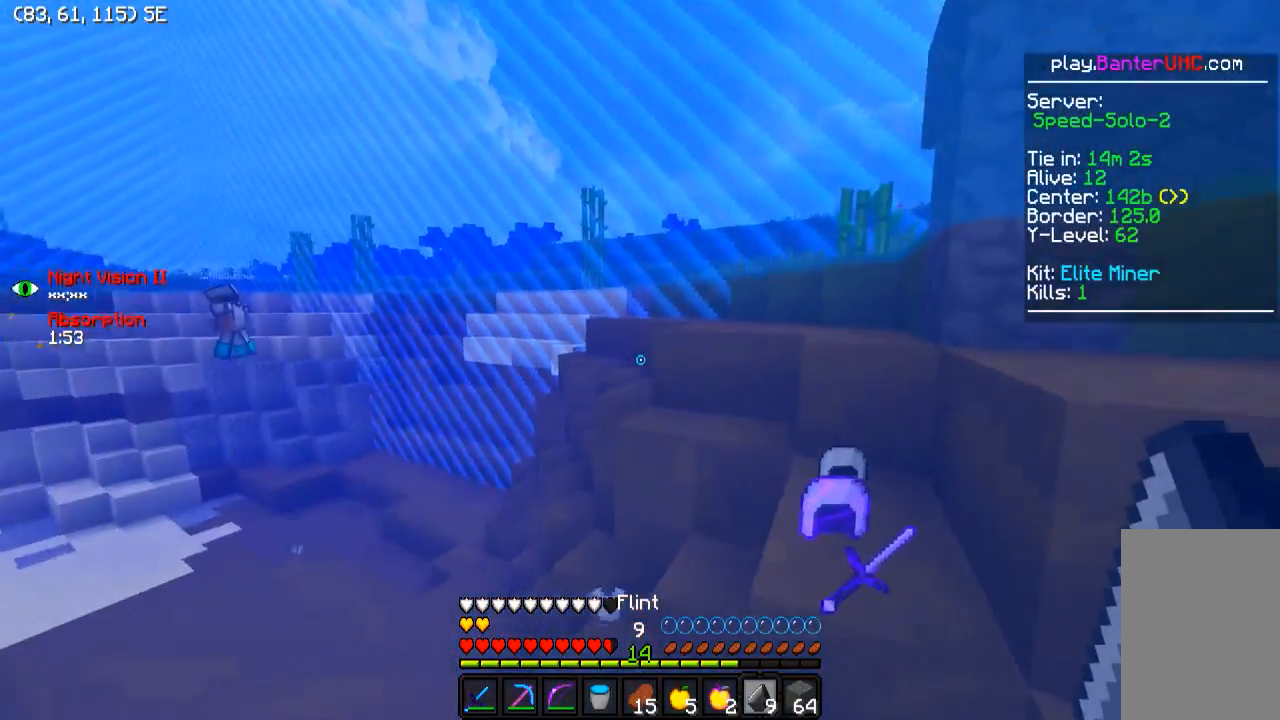
{"keys": [], "events": []}
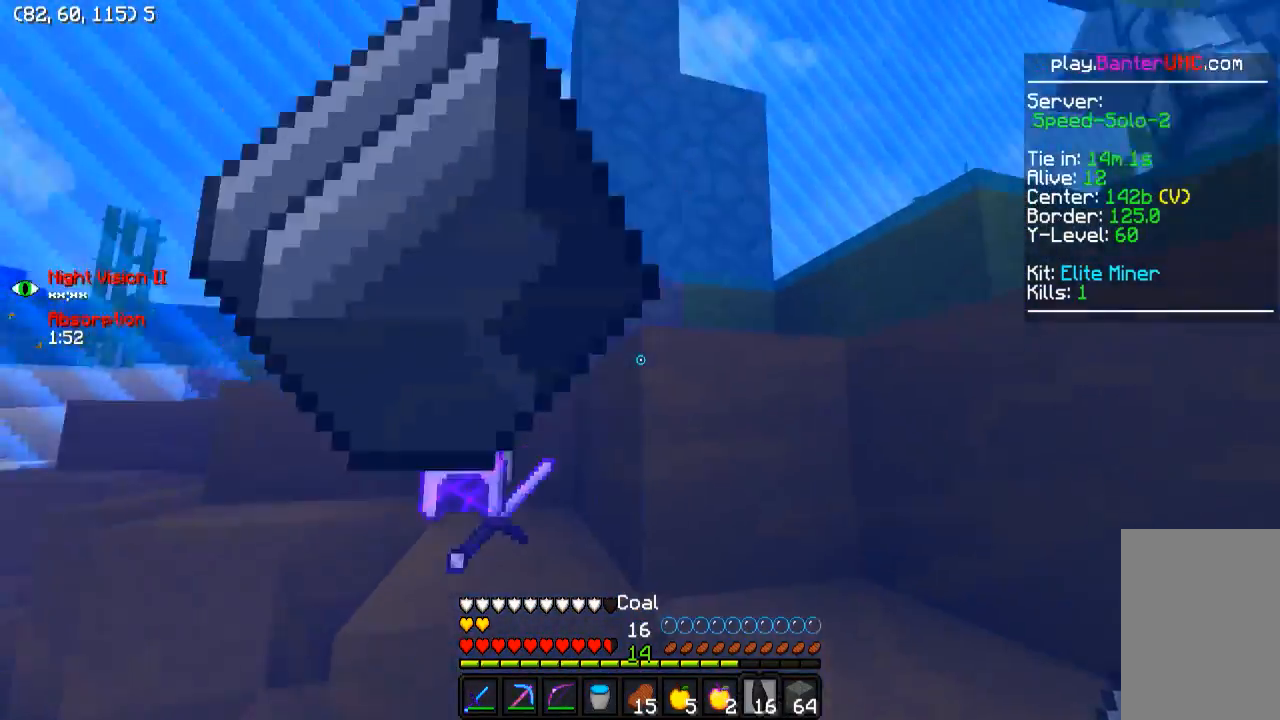
{"keys": ["s"], "events": [[200, "s", "down"]]}
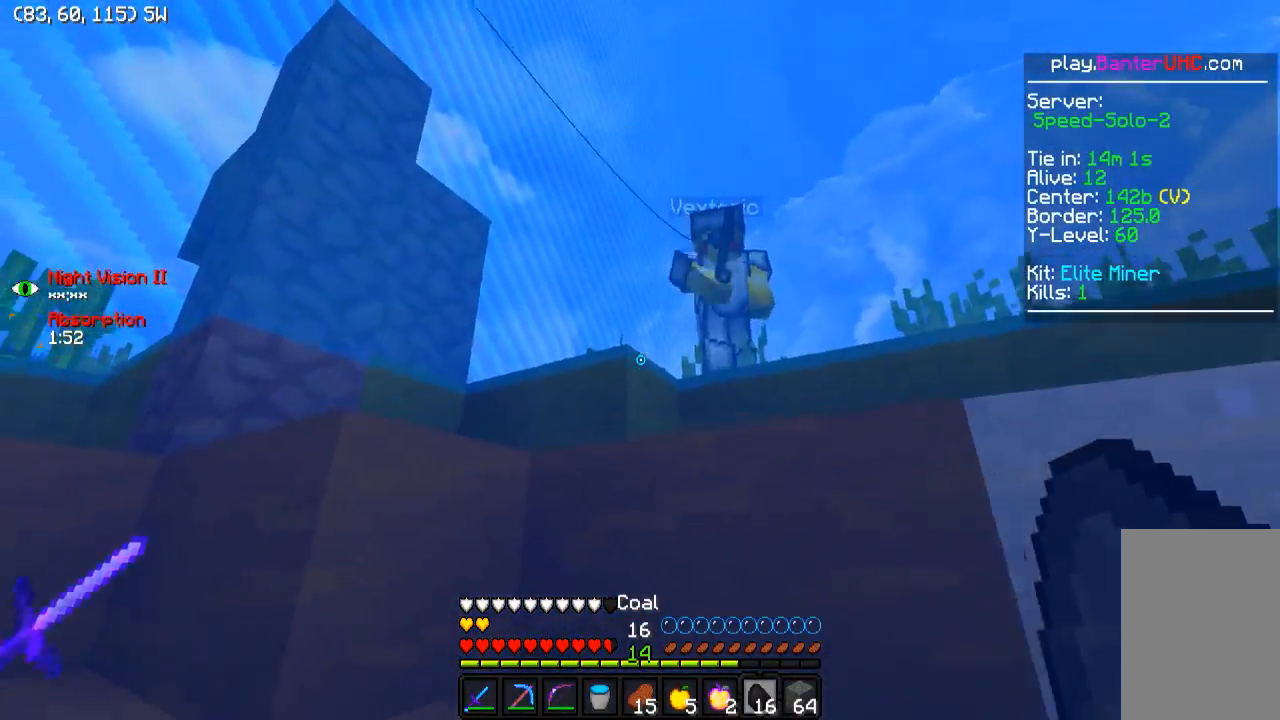
{"keys": ["s"], "events": []}
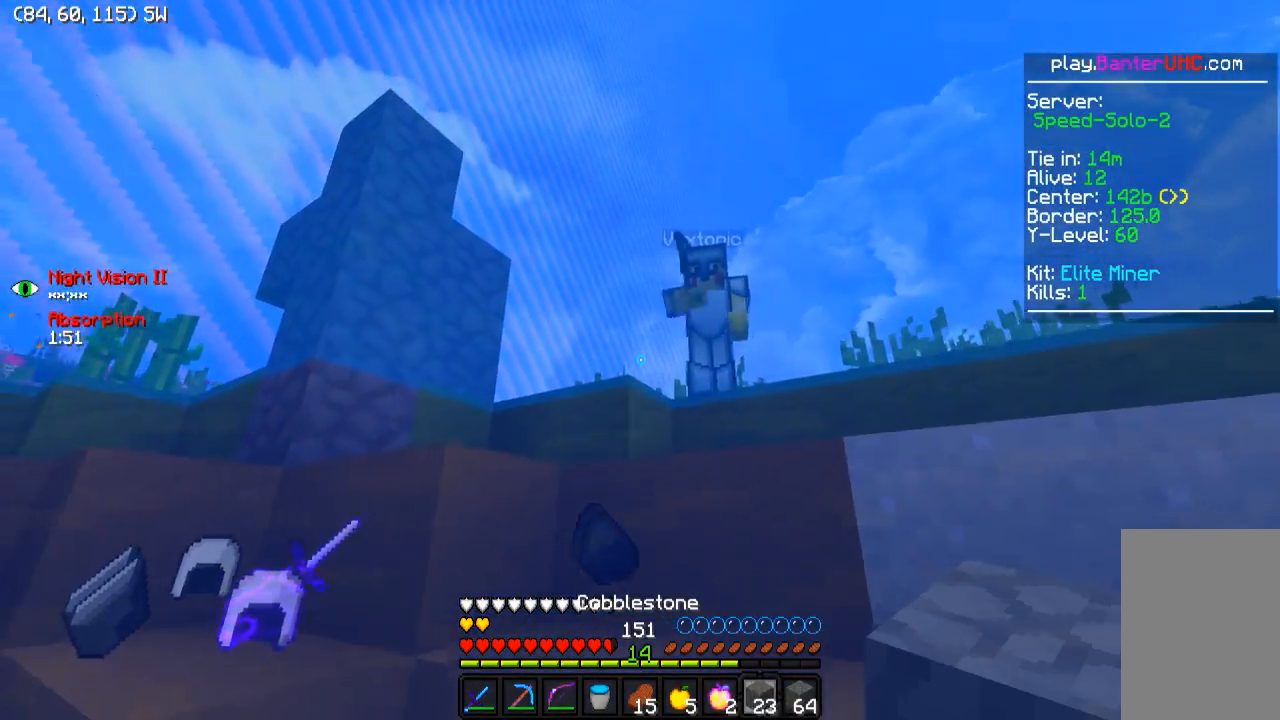
{"keys": ["w"], "events": [[50, "s", "up"], [200, "w", "down"]]}
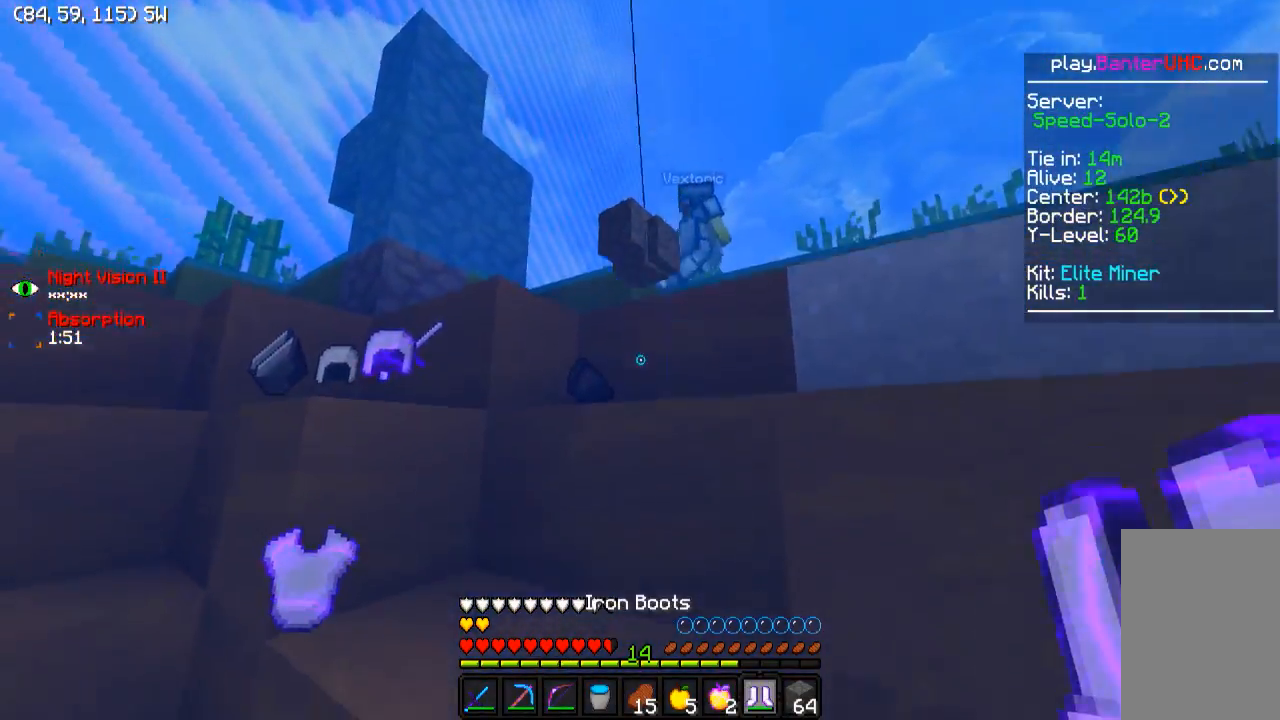
{"keys": ["d", "w"], "events": [[300, "d", "down"], [300, "w", "up"], [450, "w", "down"]]}
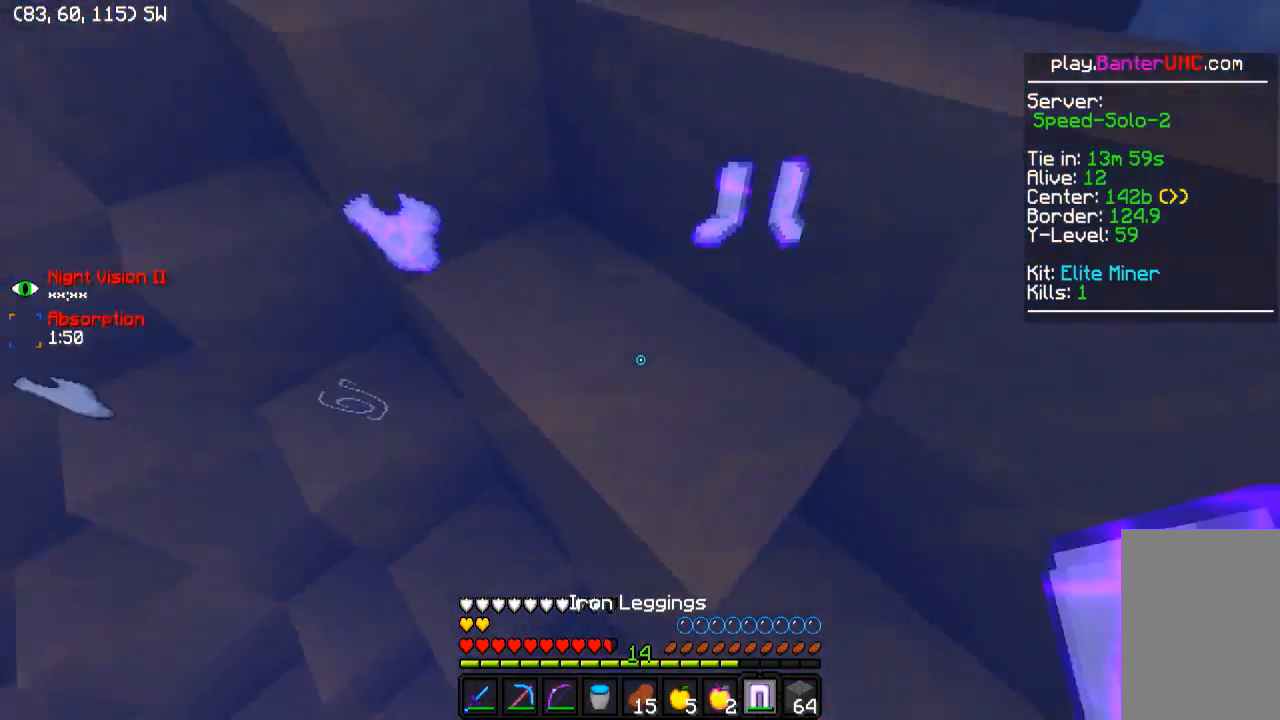
{"keys": ["a", "s"], "events": [[50, "w", "up"], [200, "s", "down"], [250, "a", "down"], [250, "d", "up"]]}
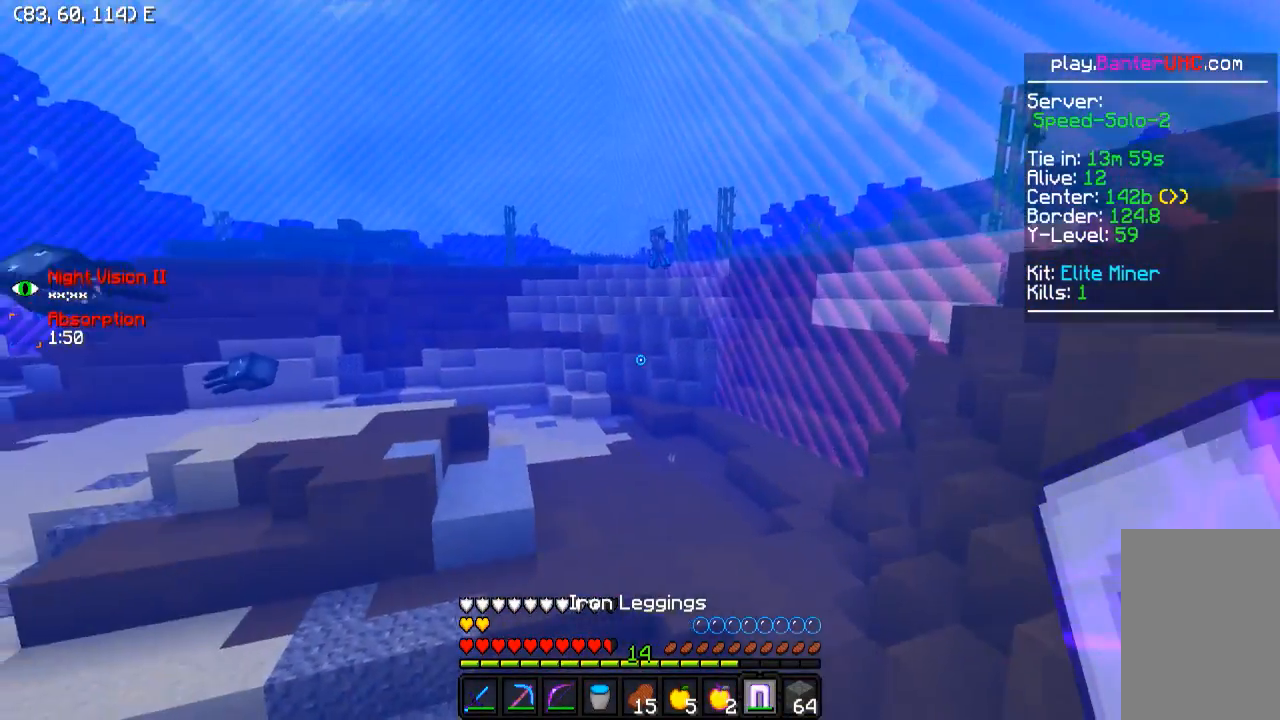
{"keys": ["s"], "events": [[450, "a", "up"]]}